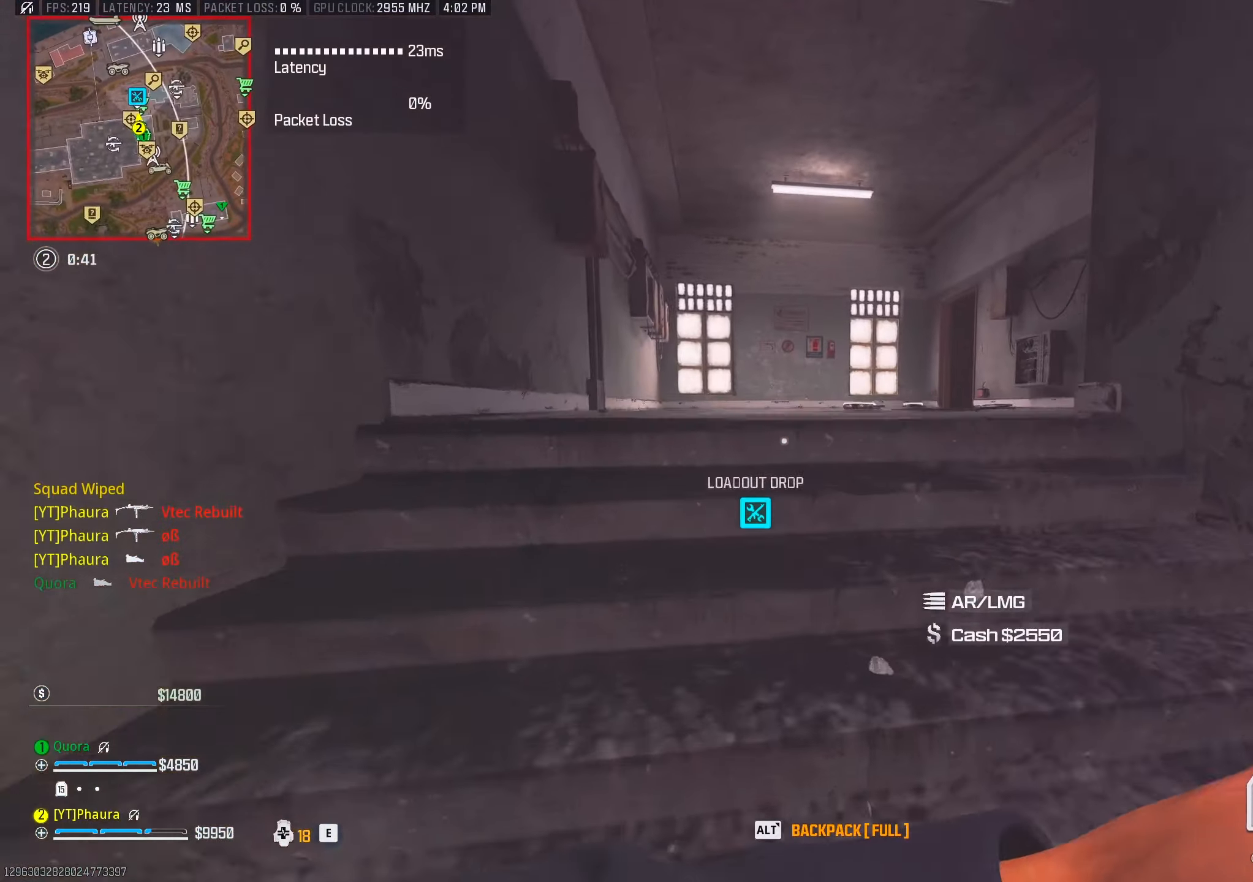
Gameplay with keyboard and mouse; each line is a JSON object with the keys and mouse buttons held at the frame after it. "events" lists presses ("down") and releases ("up") of "1", "2", "3", "4", "5", "a", "alt", "b", "c", "ctrl", "d", "e", "f", "g", "q", "r", "s", "shift", "space", "t", "tab", "tilde", "v", "w", "x", "z", "mouse_left", "mouse_wheel", "mouse_right", "mouse_mb4" and "mouse_mb5" between this image and that frame as [ms after this image, input, new state], when the widget could be followed in between. "mouse_left", "mouse_wheel", "mouse_right", "mouse_mb4", "mouse_mb5" = the "left", "wheel", "right", "mb4", "mb5" buttons of the "mouse" list. No other keys are recorded. "wheel" means that the mouse wheel is clicked or scrolled. Mouse movement is not recorded.
{"keys": ["shift", "w"], "mouse": [], "events": [[467, "shift", "down"]]}
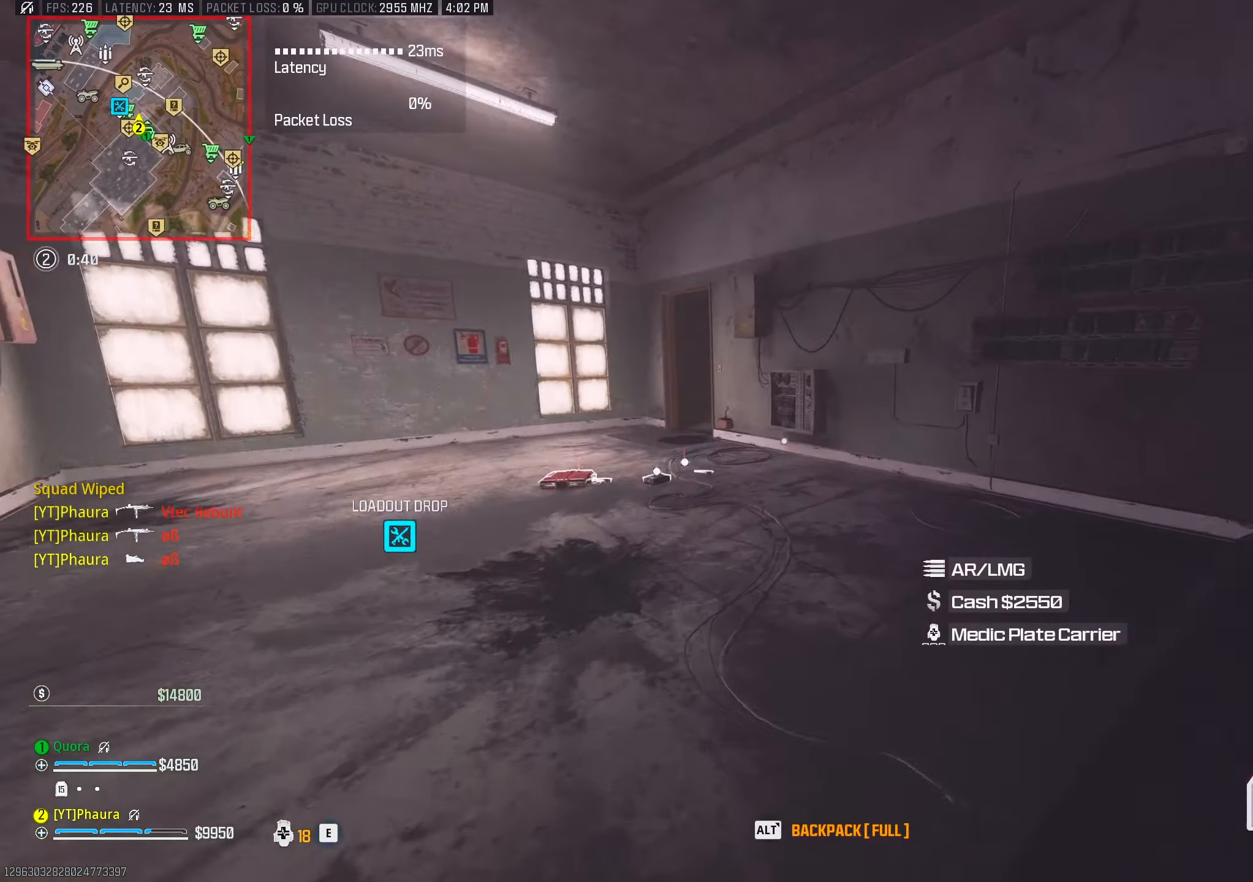
{"keys": ["a", "w", "x"], "mouse": [], "events": [[200, "space", "down"], [250, "a", "down"], [300, "shift", "up"], [350, "space", "up"], [483, "x", "down"]]}
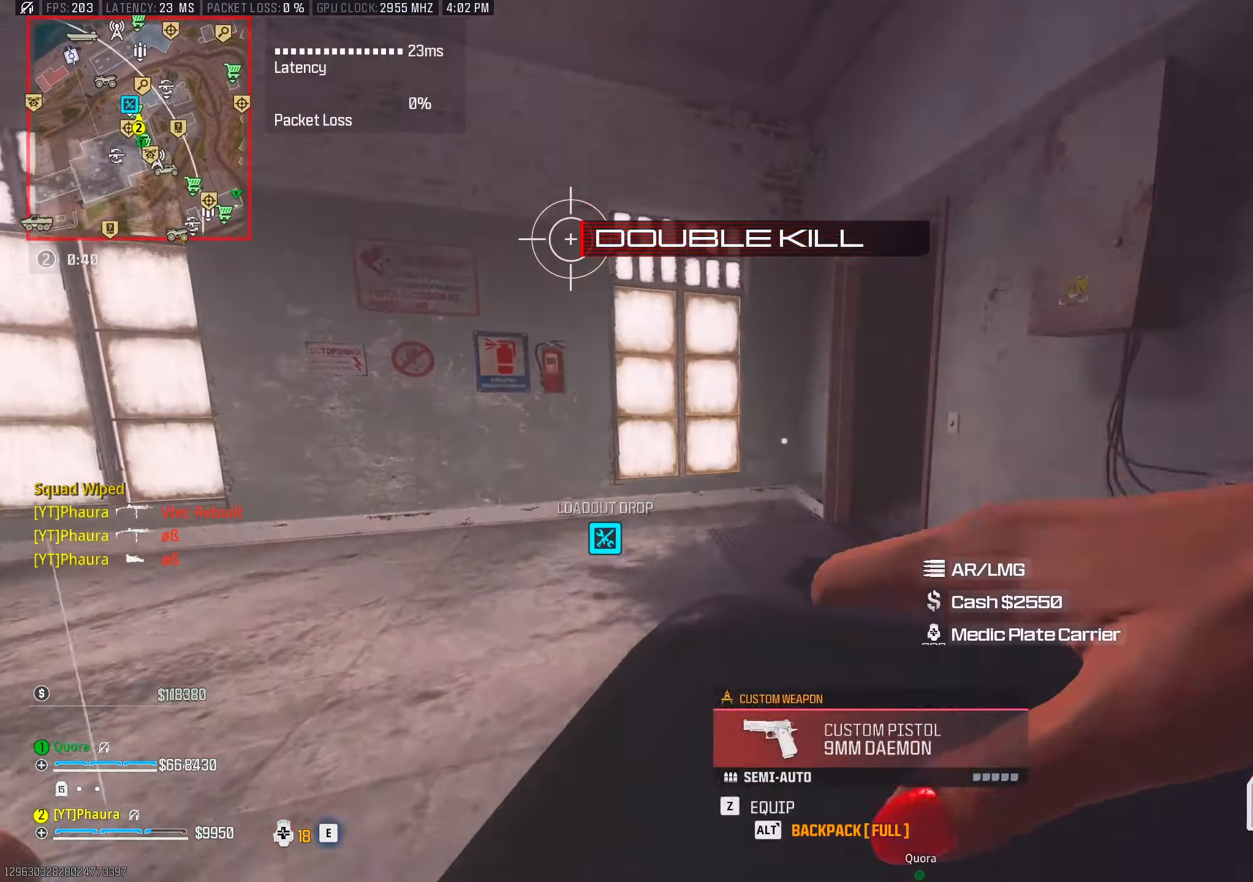
{"keys": ["d", "w"], "mouse": [], "events": [[83, "x", "up"], [150, "mouse_mb4", "down"], [167, "x", "down"], [217, "a", "up"], [217, "mouse_mb4", "up"], [267, "x", "up"], [317, "d", "down"], [350, "x", "down"], [450, "x", "up"]]}
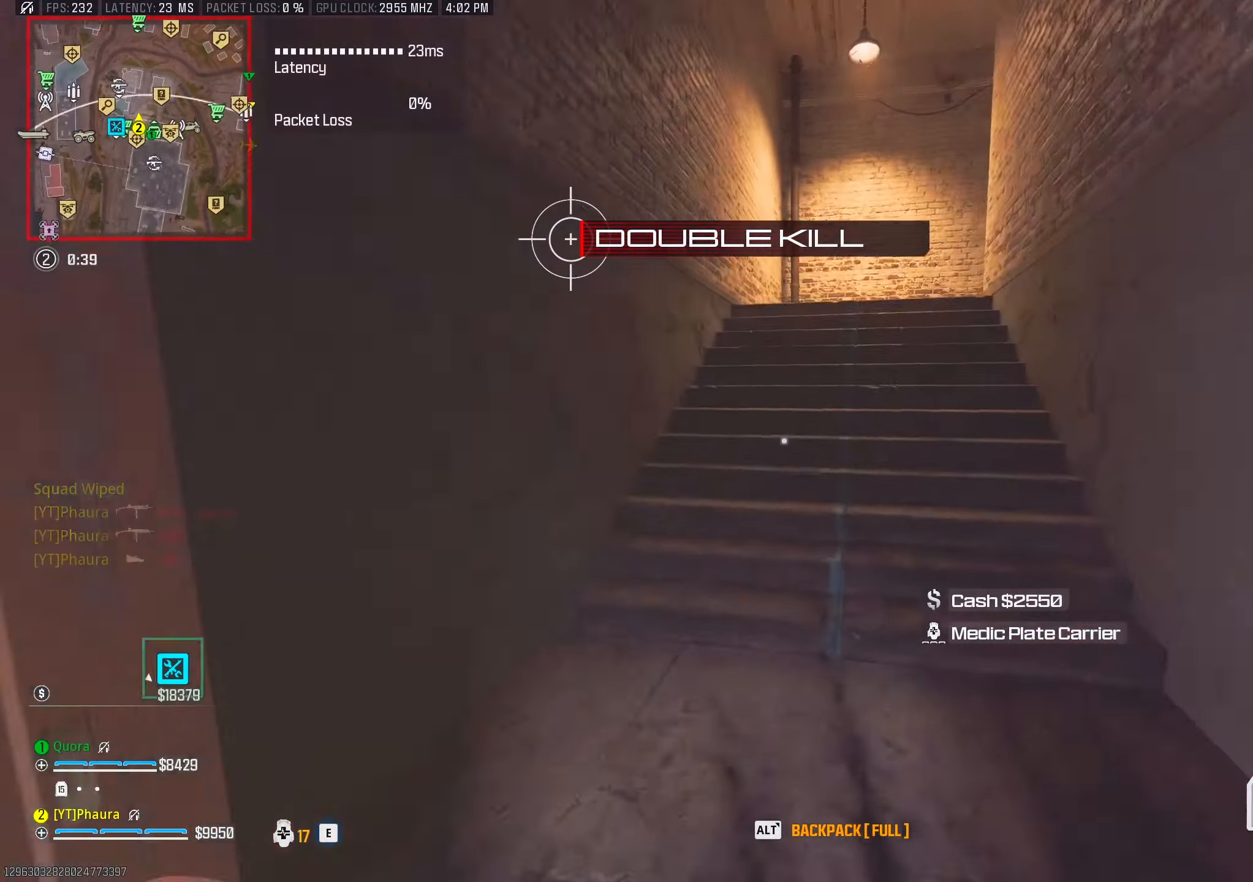
{"keys": ["w"], "mouse": [], "events": [[83, "d", "up"], [333, "space", "down"], [417, "space", "up"]]}
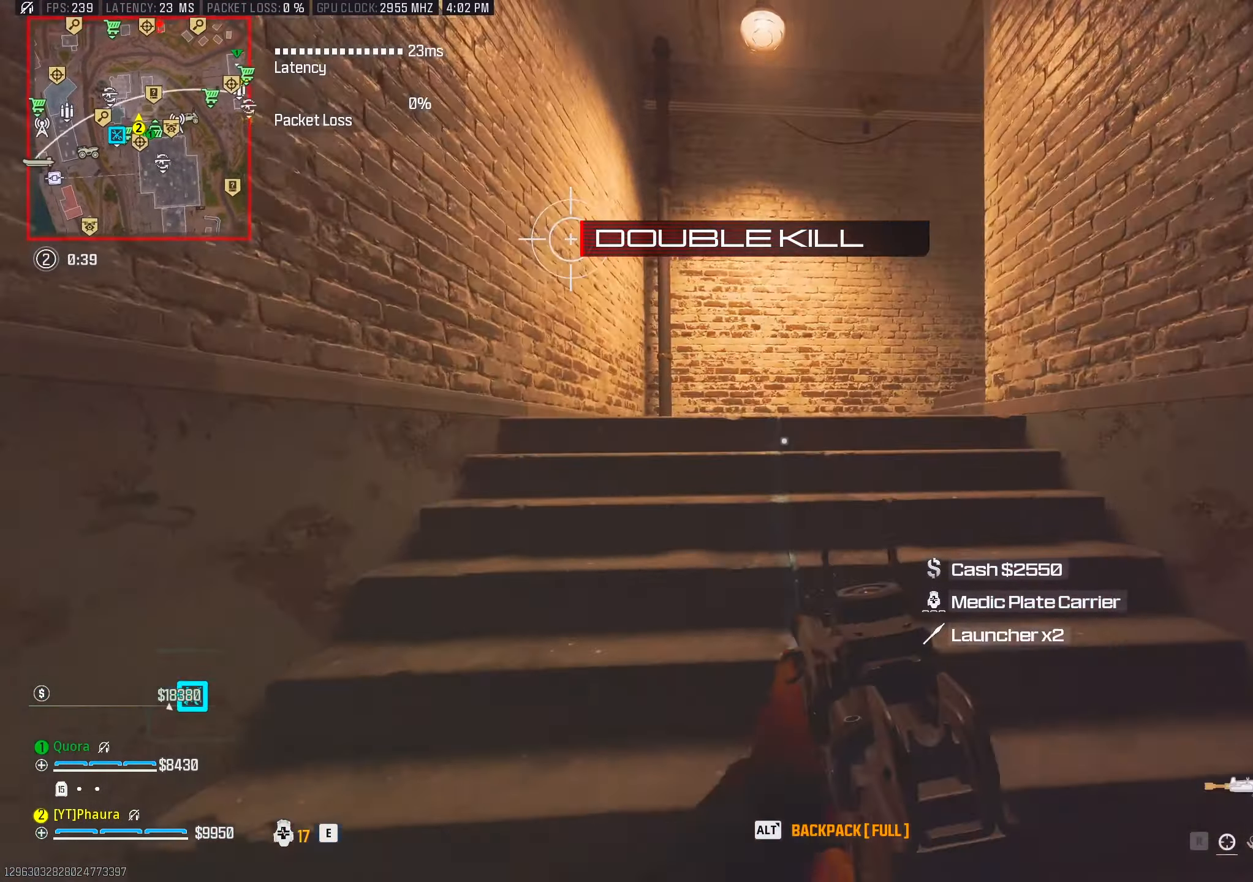
{"keys": ["w"], "mouse": [], "events": [[67, "t", "down"], [117, "t", "up"], [250, "x", "down"], [383, "x", "up"]]}
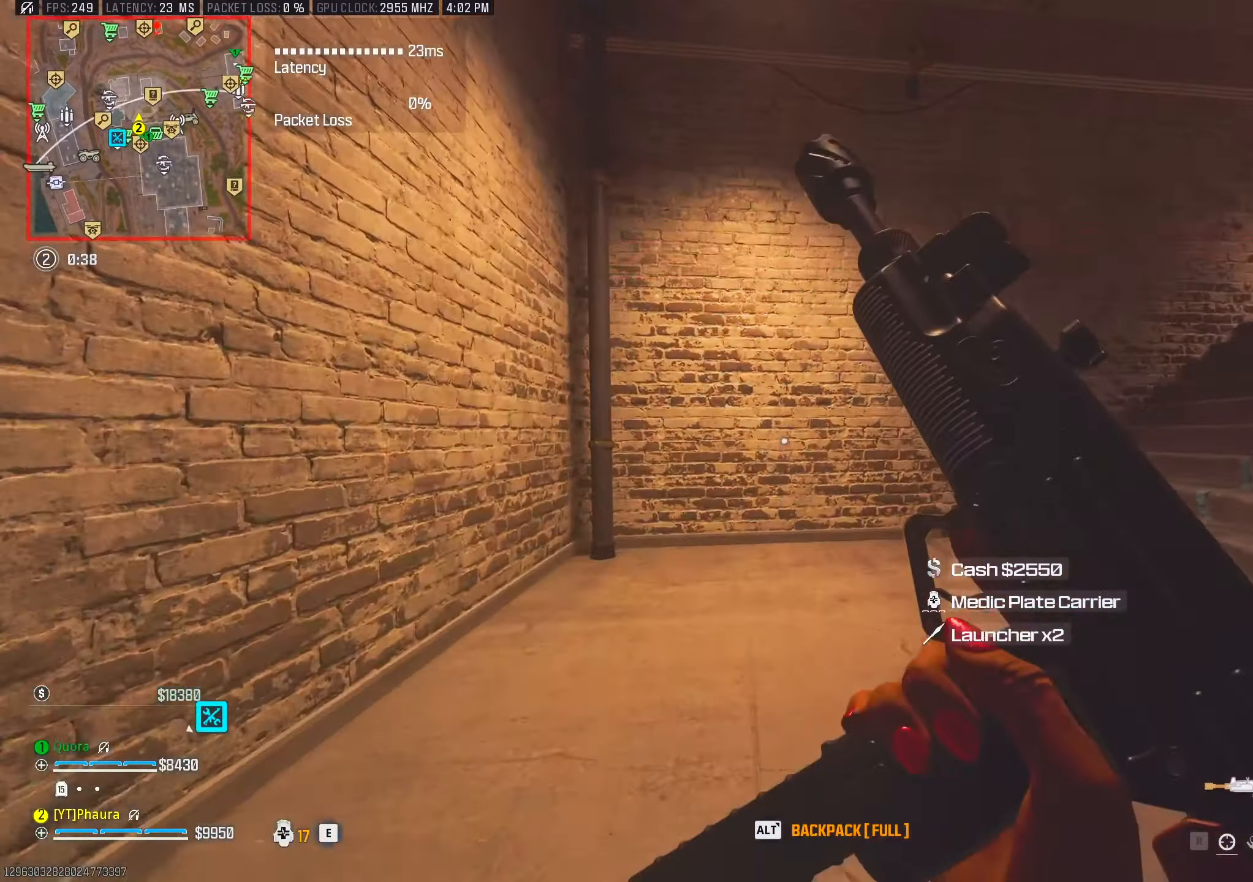
{"keys": ["shift", "space", "w"], "mouse": [], "events": [[317, "shift", "down"], [450, "space", "down"]]}
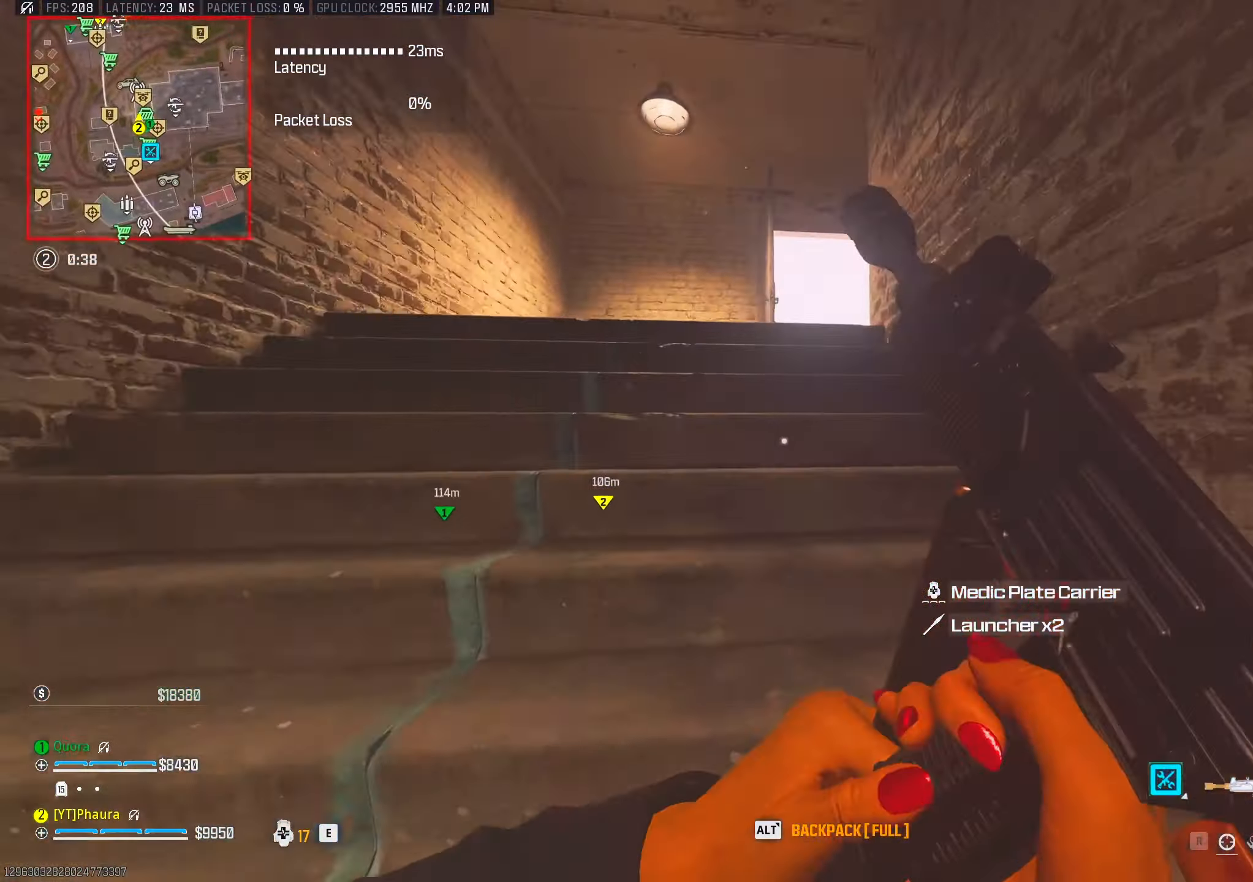
{"keys": ["w"], "mouse": [], "events": [[100, "space", "up"], [150, "a", "down"], [183, "shift", "up"], [183, "x", "down"], [233, "a", "up"], [283, "x", "up"], [417, "x", "down"], [467, "x", "up"]]}
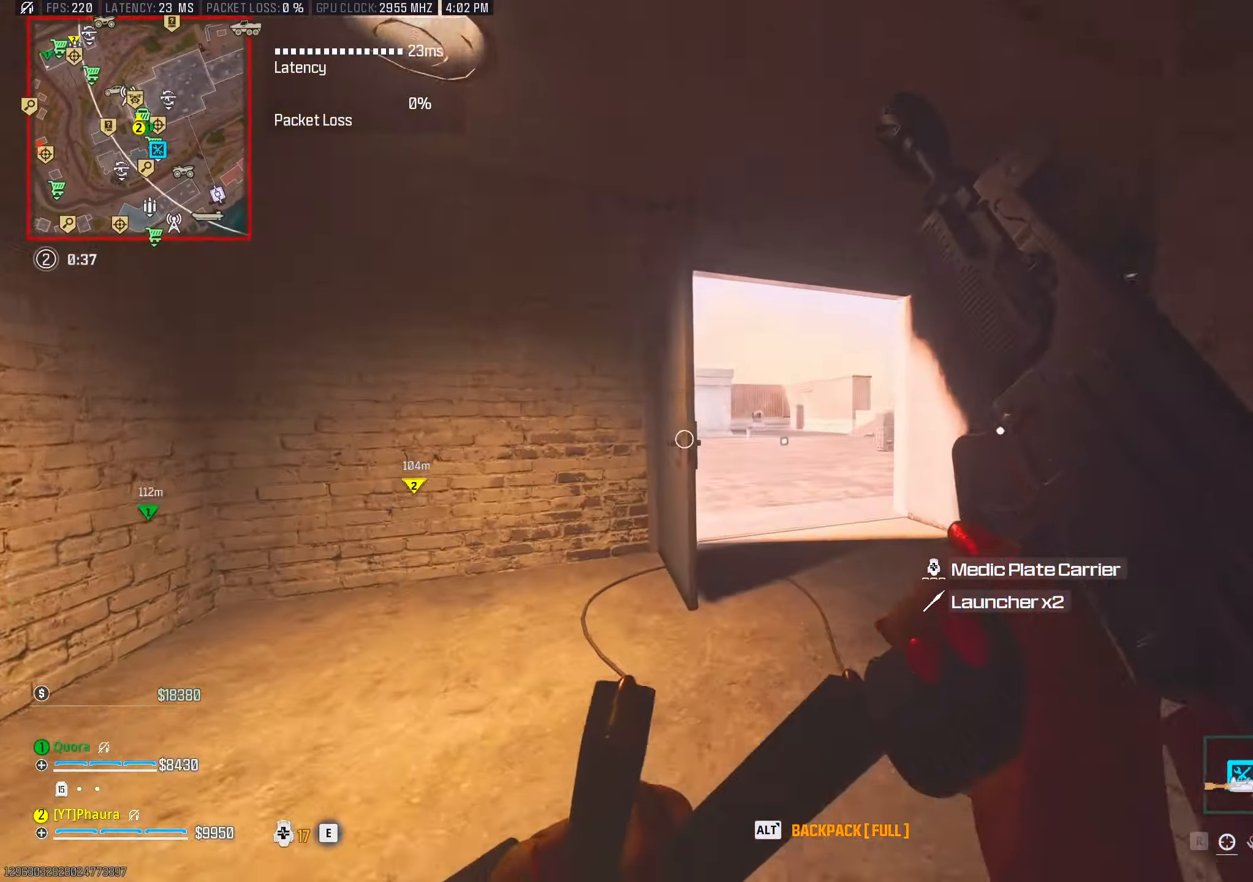
{"keys": ["a"], "mouse": [], "events": [[116, "d", "down"], [150, "w", "up"], [250, "a", "down"], [300, "d", "up"], [300, "s", "down"], [350, "alt", "down"], [383, "s", "up"], [483, "alt", "up"]]}
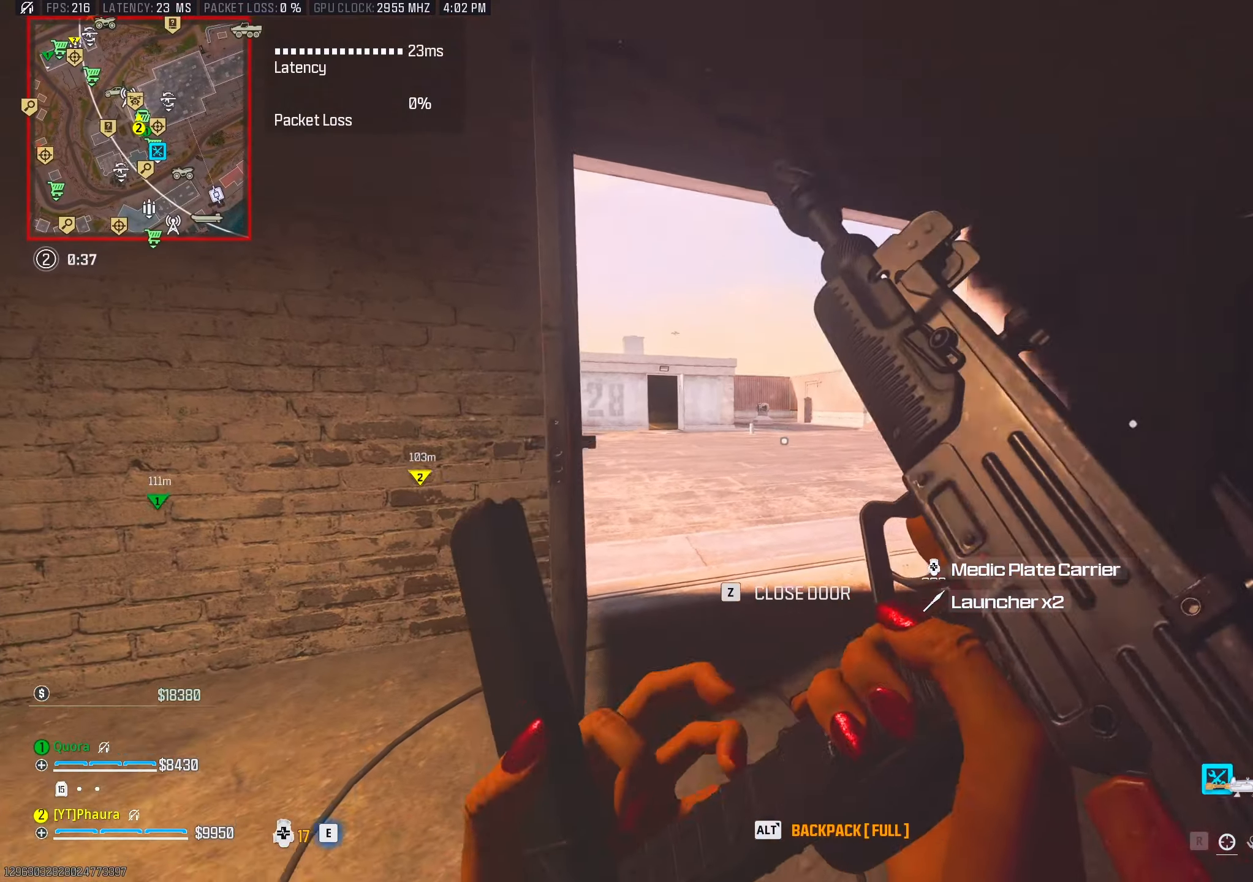
{"keys": ["w", "x"], "mouse": [], "events": [[83, "w", "down"], [116, "a", "up"], [166, "d", "down"], [166, "x", "down"], [316, "w", "up"], [316, "x", "up"], [350, "mouse_mb5", "down"], [416, "a", "down"], [416, "w", "down"], [450, "a", "up"], [450, "d", "up"], [500, "mouse_mb5", "up"], [500, "x", "down"]]}
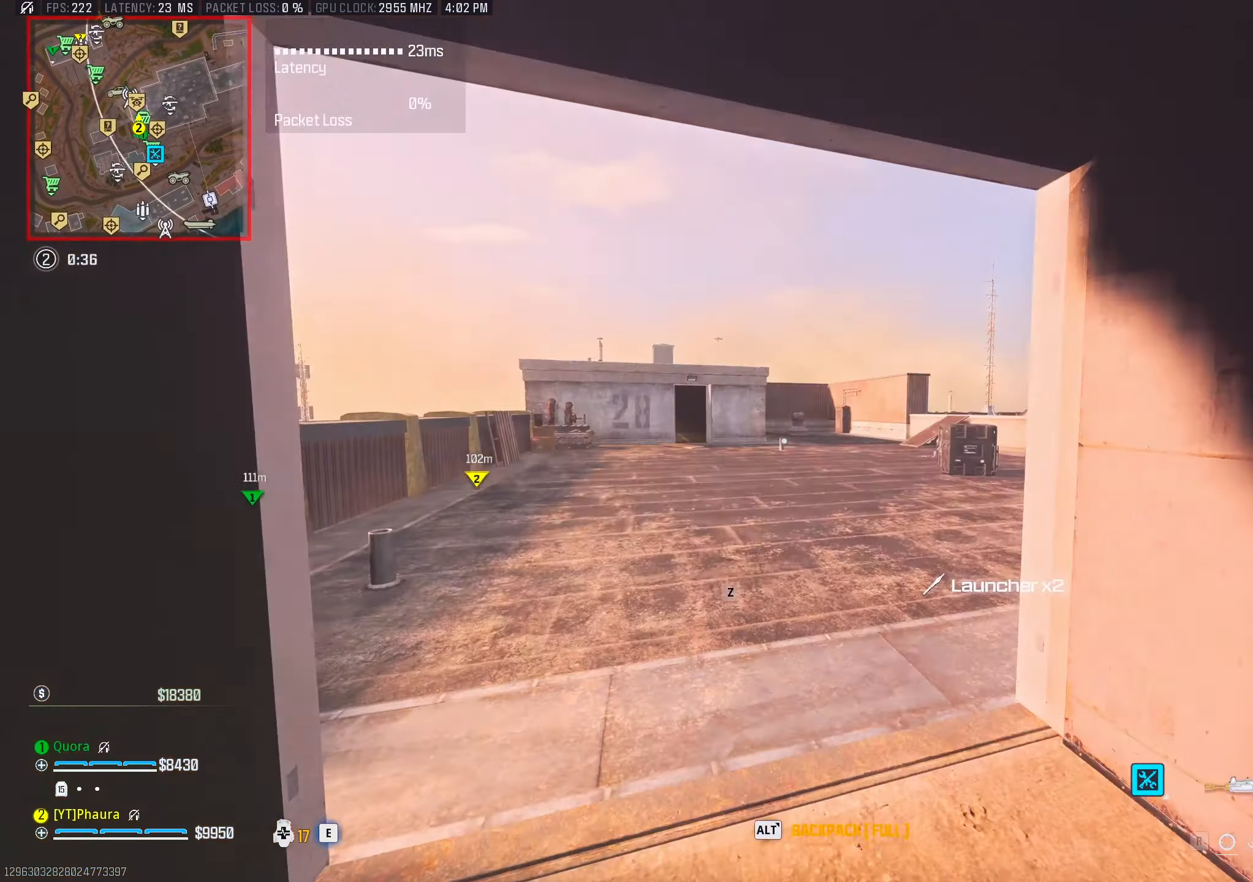
{"keys": ["d", "space"], "mouse": ["mb5"], "events": [[50, "x", "up"], [150, "d", "down"], [150, "x", "down"], [233, "x", "up"], [283, "space", "down"], [416, "mouse_mb5", "down"], [466, "w", "up"]]}
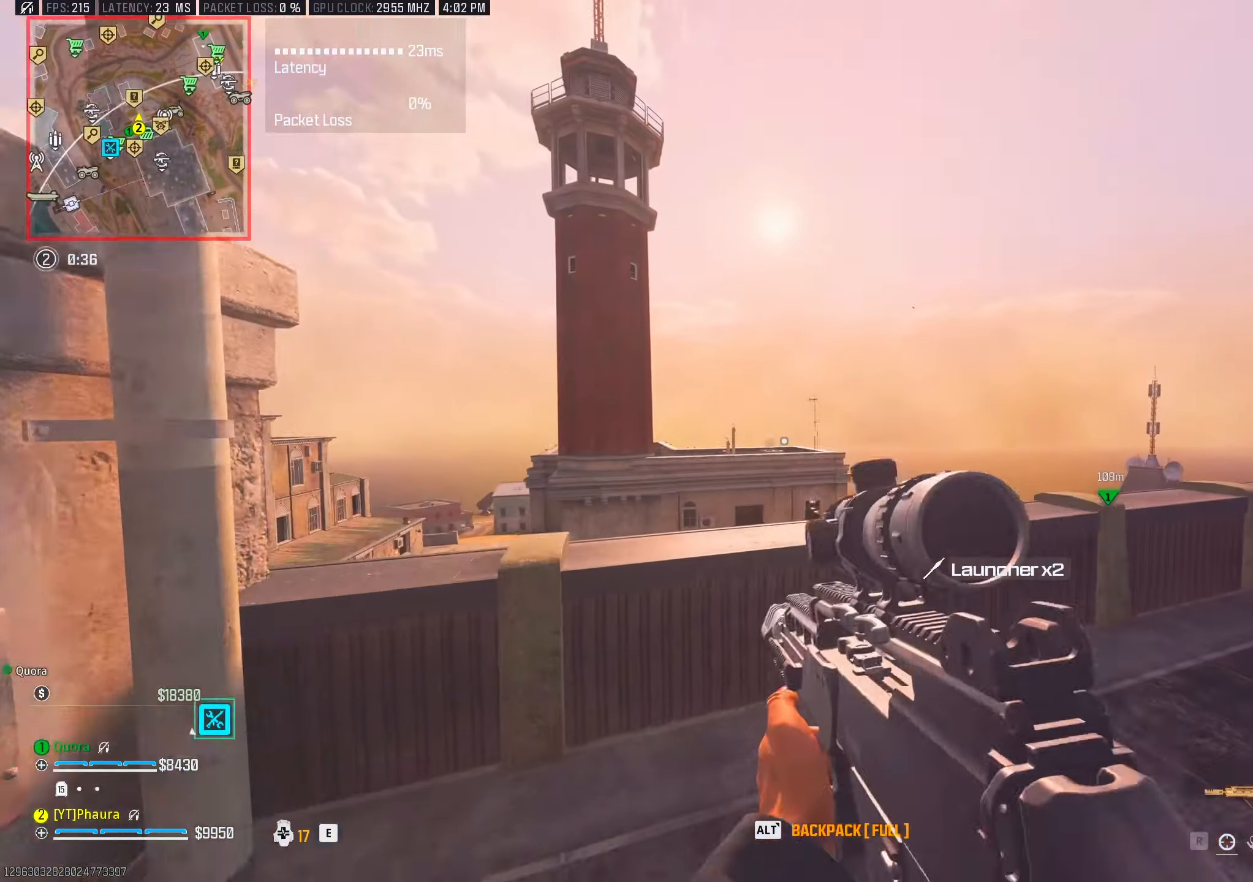
{"keys": ["a", "w", "x"], "mouse": [], "events": [[16, "space", "up"], [66, "mouse_mb5", "up"], [116, "mouse_mb5", "down"], [200, "mouse_mb5", "up"], [200, "w", "down"], [250, "d", "up"], [250, "x", "down"], [350, "mouse_mb5", "down"], [350, "x", "up"], [433, "a", "down"], [433, "x", "down"], [483, "mouse_mb5", "up"]]}
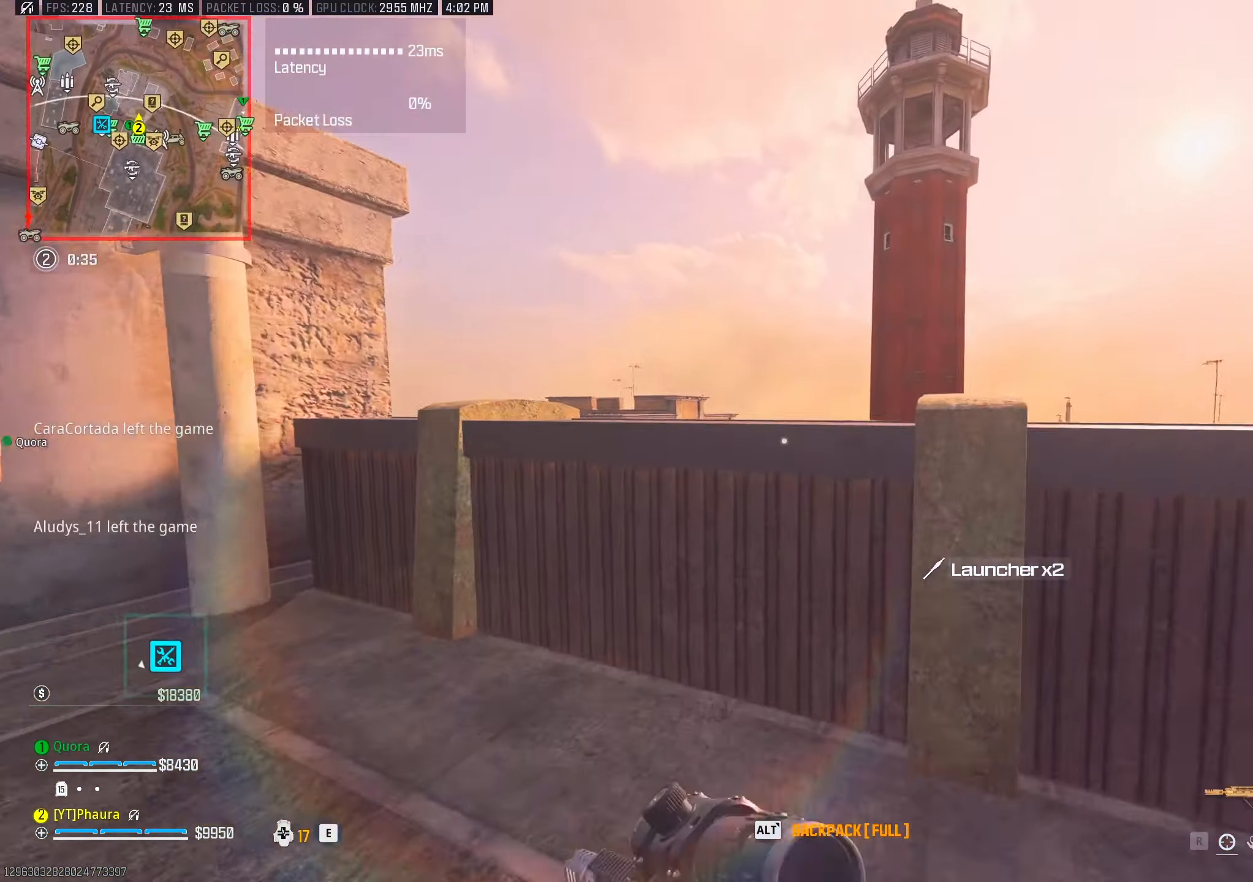
{"keys": ["space", "w"], "mouse": [], "events": [[33, "x", "up"], [83, "w", "up"], [216, "d", "down"], [216, "space", "down"], [216, "w", "down"], [266, "a", "up"], [266, "d", "up"], [400, "space", "up"], [466, "space", "down"]]}
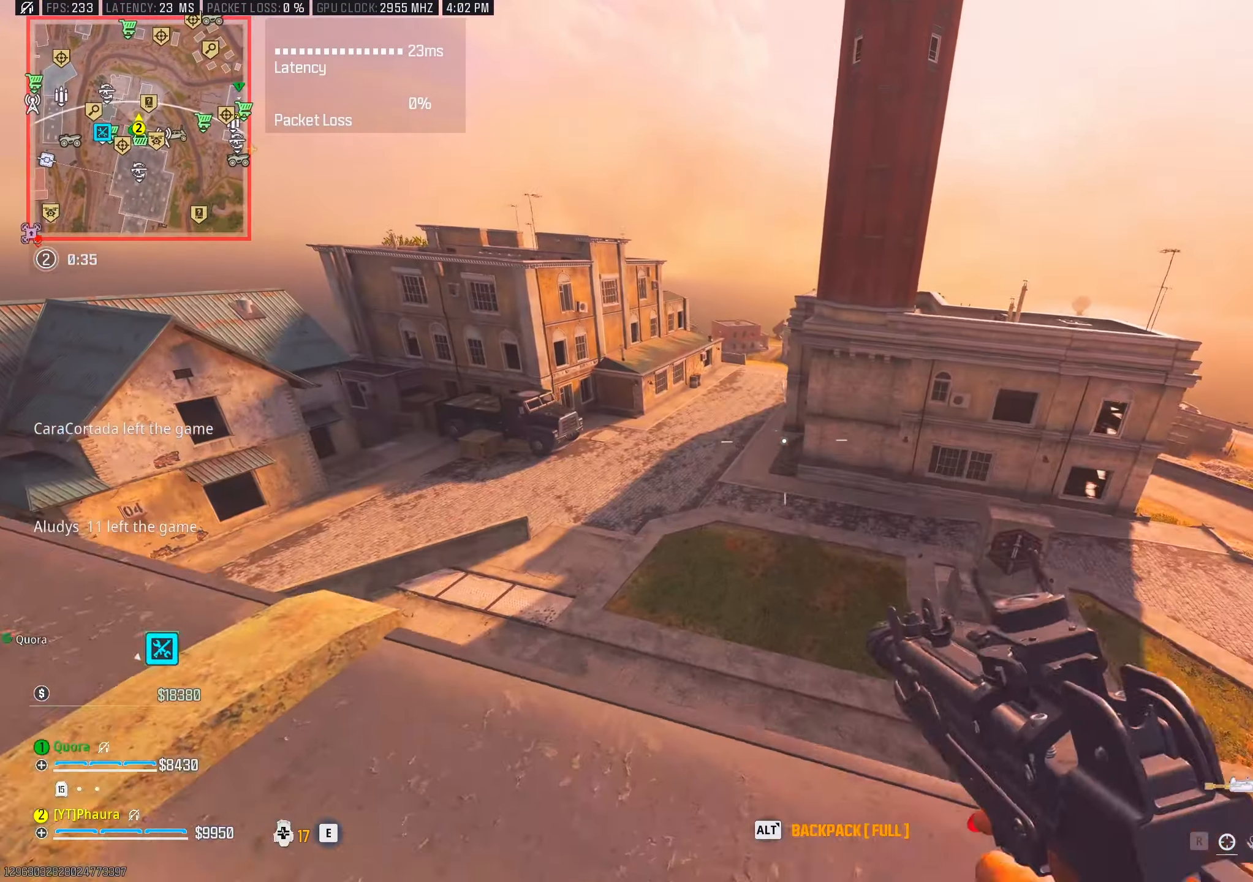
{"keys": ["a", "d", "s", "space"], "mouse": [], "events": [[16, "a", "down"], [50, "d", "down"], [50, "w", "up"], [83, "space", "up"], [116, "s", "down"], [150, "d", "up"], [283, "d", "down"], [350, "space", "down"], [400, "mouse_mb5", "down"], [483, "mouse_mb5", "up"]]}